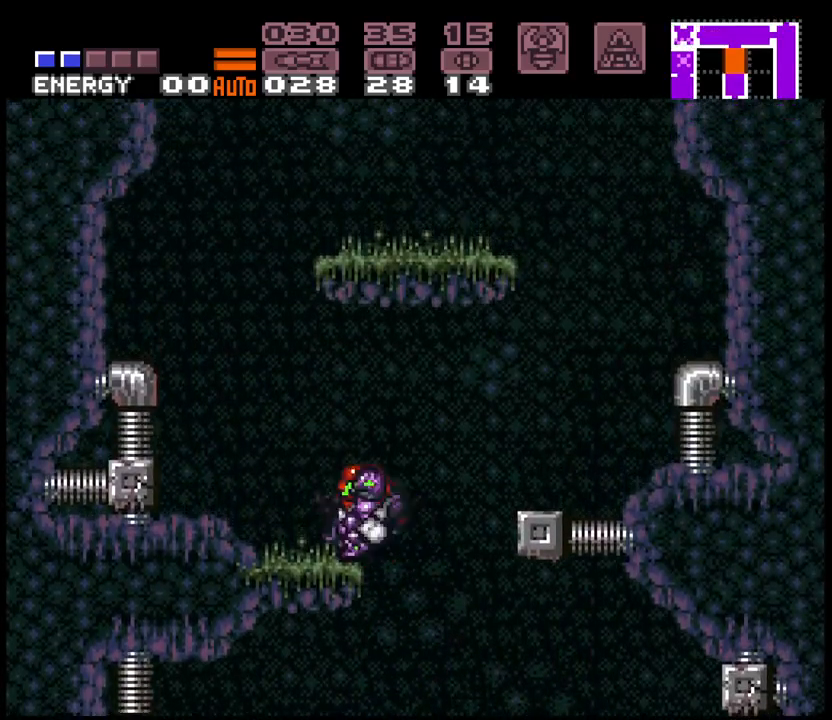
Gameplay with a controller (Nintendo layout); each line is a JSON object with the inputs held at the frame after it. "events" lists button and stick changes between this image and that frame as [ms after this image, input, new state], when the widget could be followed in between. Not read: L3 R3 START.
{"buttons": ["A", "B", "DPAD_RIGHT"], "events": [[67, "L1", "down"], [133, "L1", "up"], [233, "B", "down"], [283, "DPAD_LEFT", "up"], [317, "DPAD_RIGHT", "down"]]}
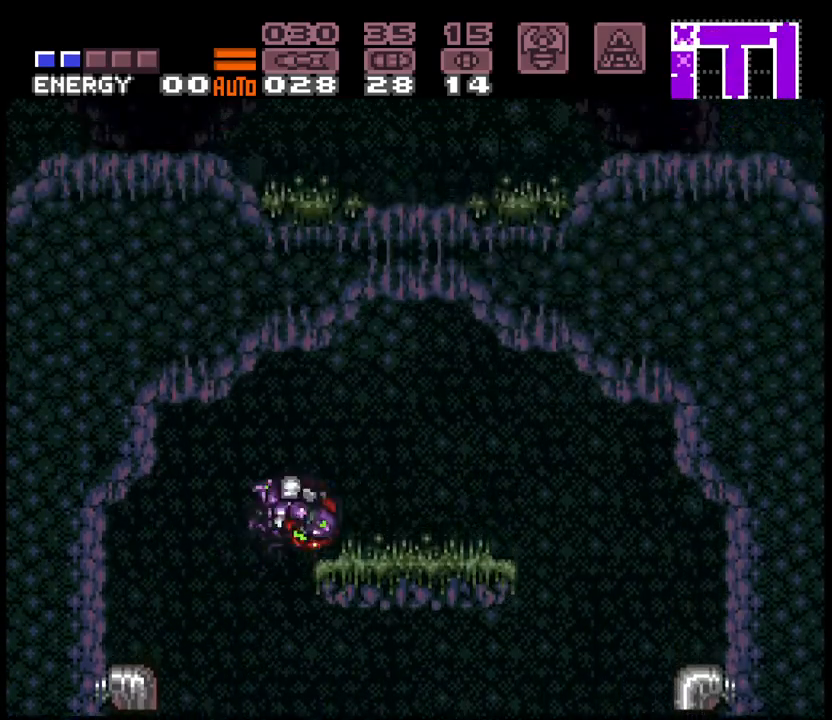
{"buttons": ["A", "B"], "events": [[33, "B", "up"], [217, "DPAD_UP", "down"], [233, "DPAD_RIGHT", "up"], [283, "X", "down"], [300, "DPAD_RIGHT", "down"], [333, "DPAD_UP", "up"], [367, "X", "up"], [433, "B", "down"], [483, "DPAD_RIGHT", "up"]]}
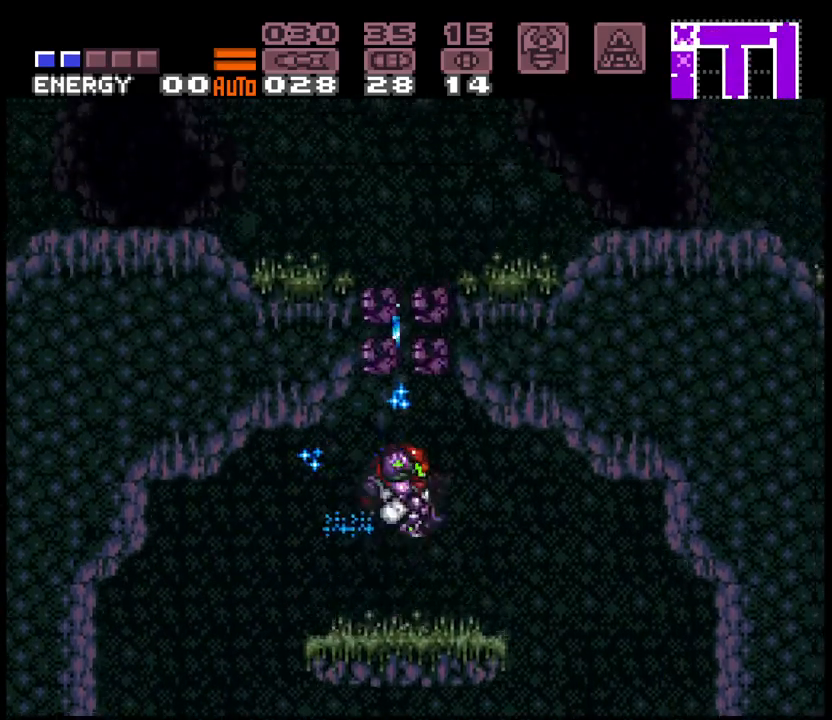
{"buttons": ["A", "B", "X", "DPAD_LEFT"], "events": [[33, "DPAD_LEFT", "down"], [350, "A", "up"], [400, "A", "down"], [417, "X", "down"]]}
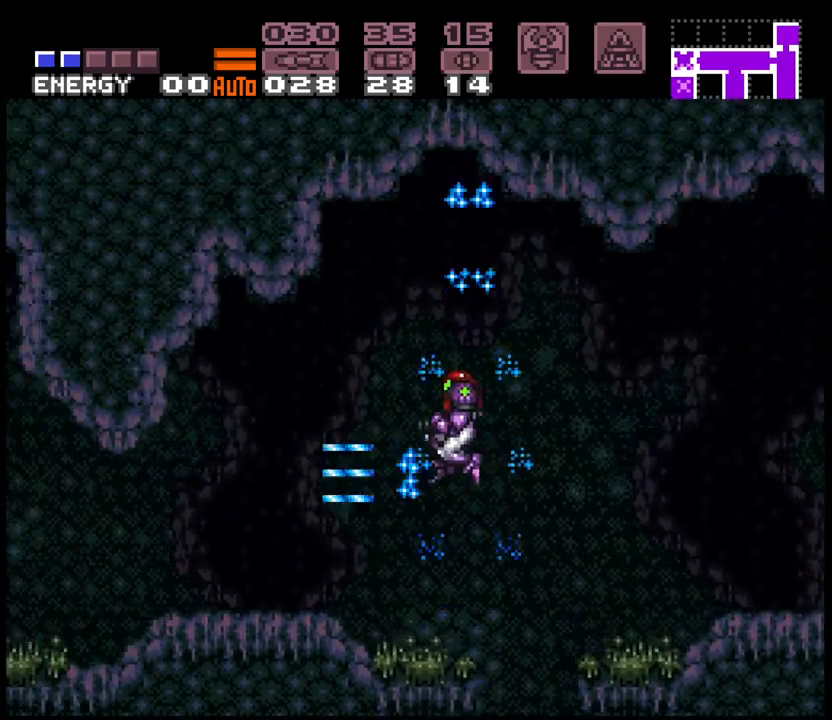
{"buttons": ["A", "X", "DPAD_LEFT"], "events": [[83, "B", "up"], [83, "X", "up"], [217, "X", "down"], [350, "X", "up"], [467, "X", "down"]]}
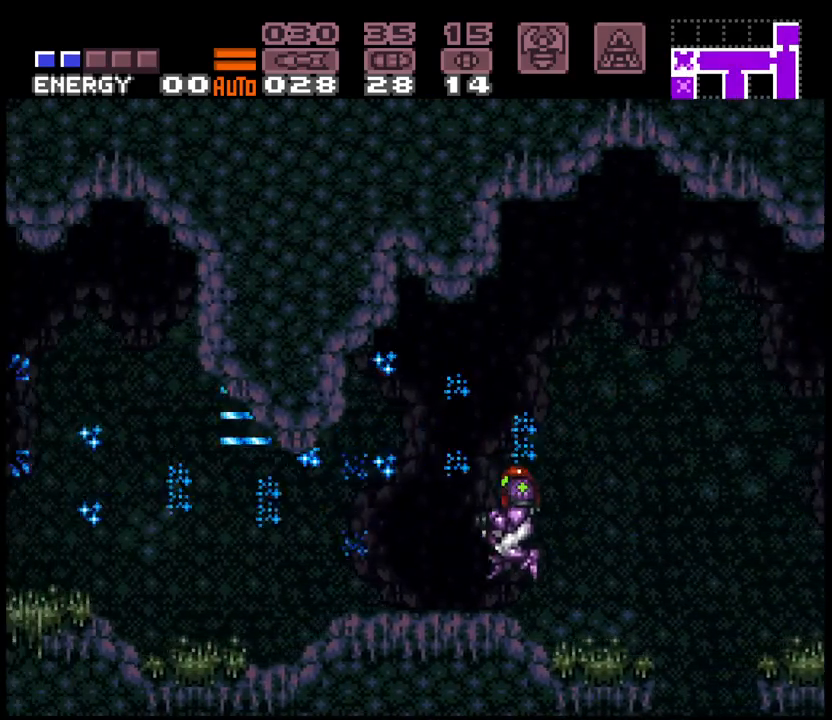
{"buttons": ["X"], "events": [[83, "X", "up"], [167, "B", "down"], [200, "A", "up"], [250, "A", "down"], [283, "X", "down"], [317, "B", "up"], [367, "X", "up"], [467, "DPAD_LEFT", "up"], [483, "A", "up"], [483, "X", "down"]]}
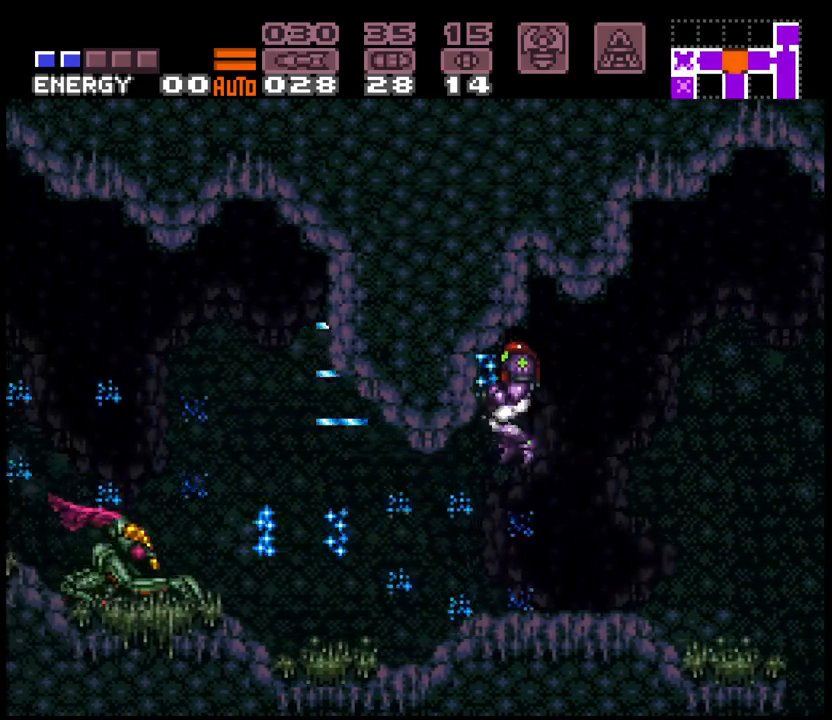
{"buttons": ["A"], "events": [[50, "A", "down"], [100, "X", "up"], [200, "X", "down"], [317, "X", "up"]]}
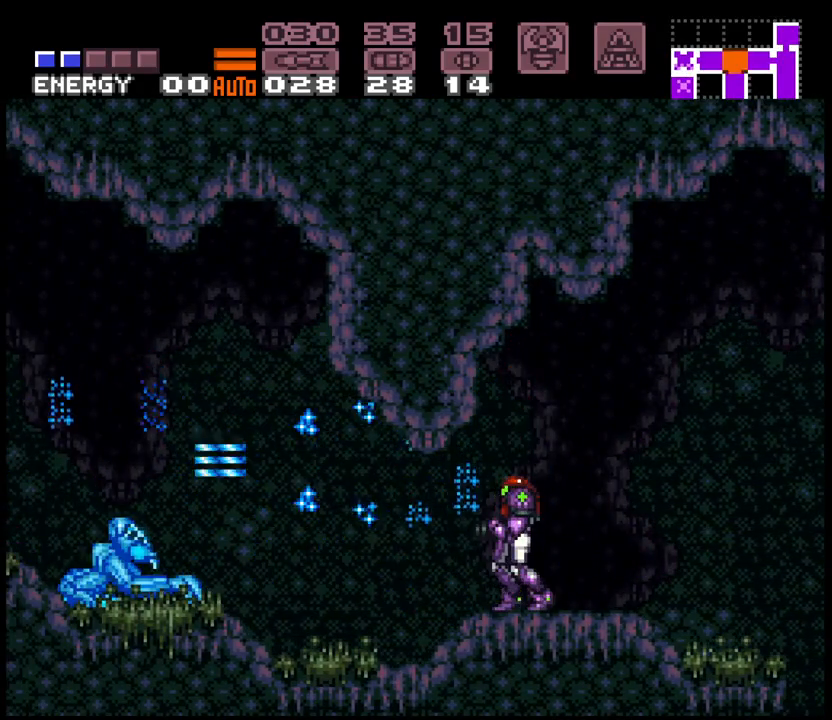
{"buttons": ["A", "DPAD_RIGHT"], "events": [[67, "X", "down"], [183, "DPAD_RIGHT", "down"], [183, "X", "up"]]}
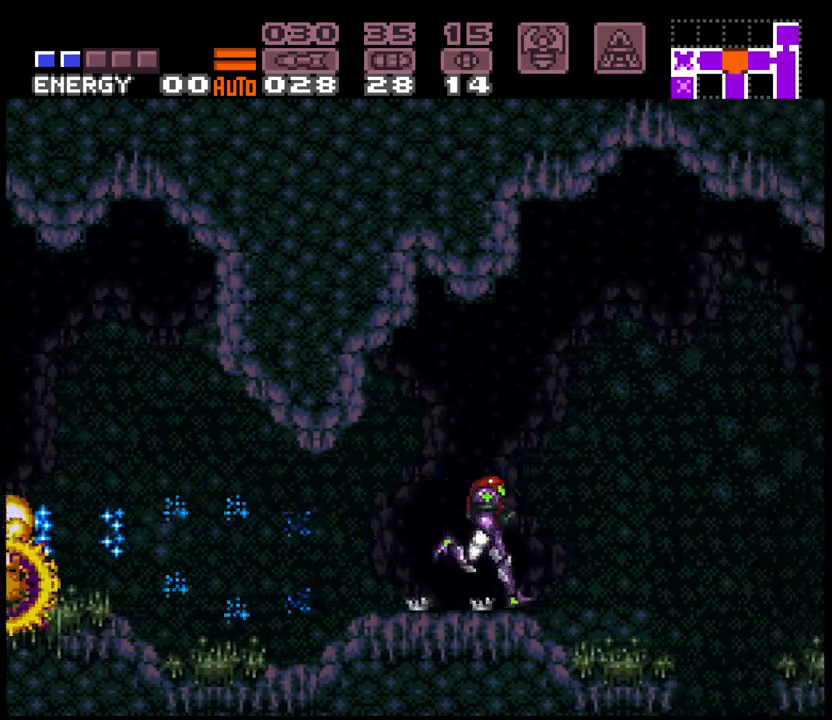
{"buttons": ["DPAD_LEFT"], "events": [[133, "A", "up"], [150, "DPAD_RIGHT", "up"], [183, "DPAD_LEFT", "down"], [283, "DPAD_LEFT", "up"], [383, "DPAD_LEFT", "down"]]}
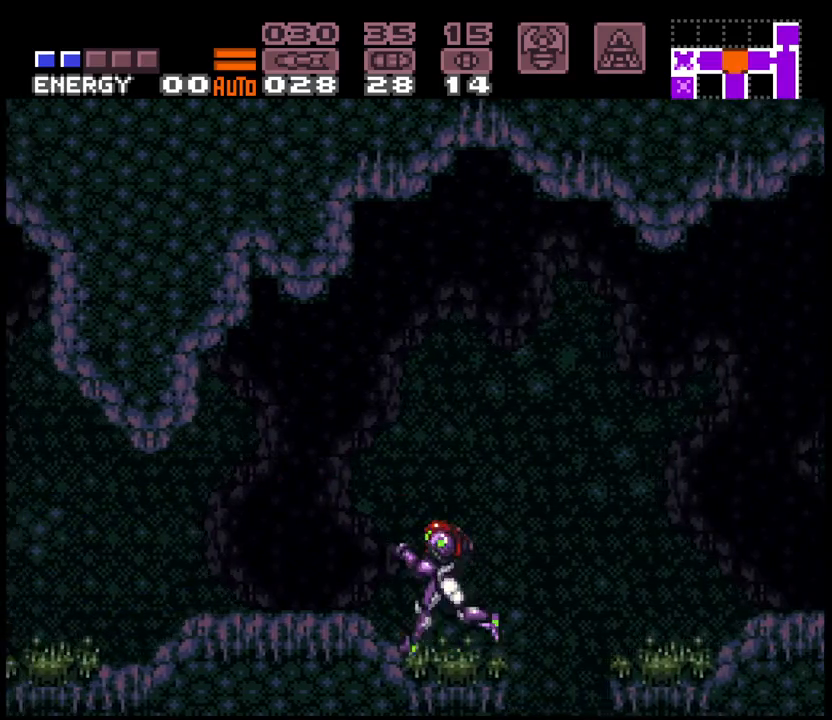
{"buttons": ["DPAD_LEFT"], "events": [[83, "DPAD_LEFT", "up"], [117, "DPAD_LEFT", "down"], [200, "A", "down"], [217, "X", "down"], [350, "A", "up"], [350, "X", "up"]]}
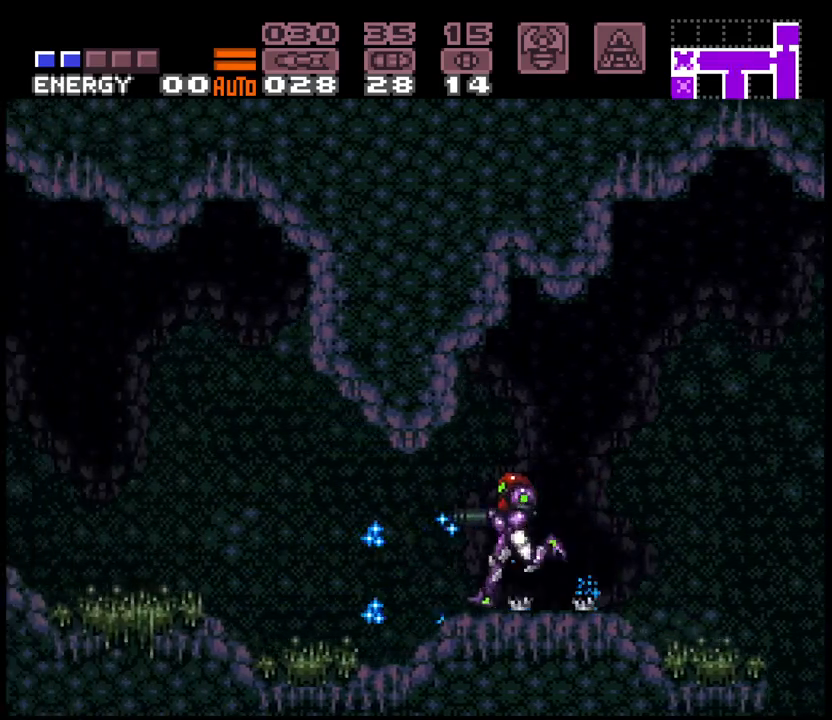
{"buttons": ["A", "X", "DPAD_LEFT"], "events": [[50, "A", "down"], [67, "X", "down"], [200, "A", "up"], [200, "X", "up"], [400, "A", "down"], [417, "X", "down"]]}
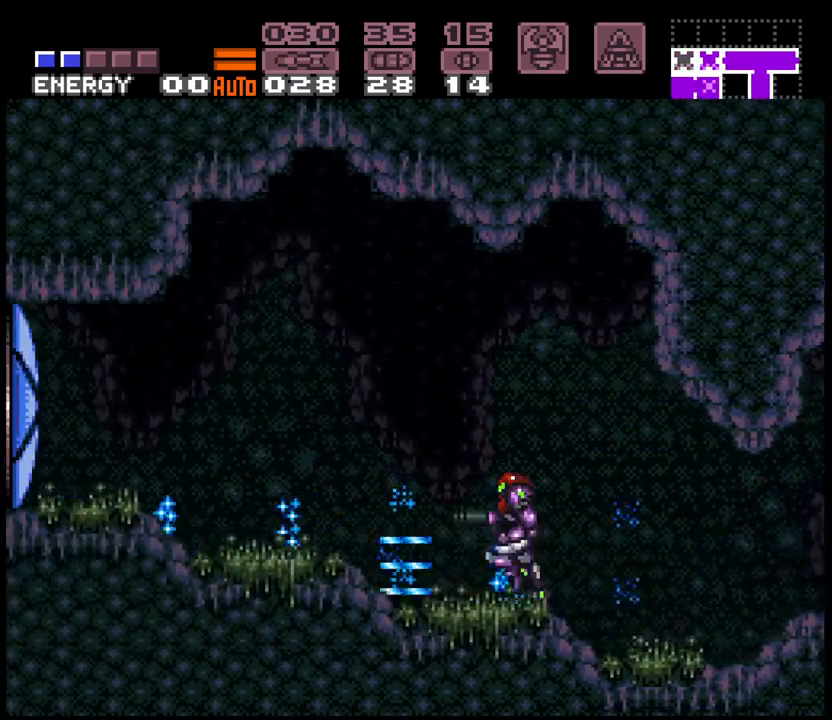
{"buttons": ["A", "DPAD_LEFT"], "events": [[50, "X", "up"], [200, "X", "down"], [300, "X", "up"]]}
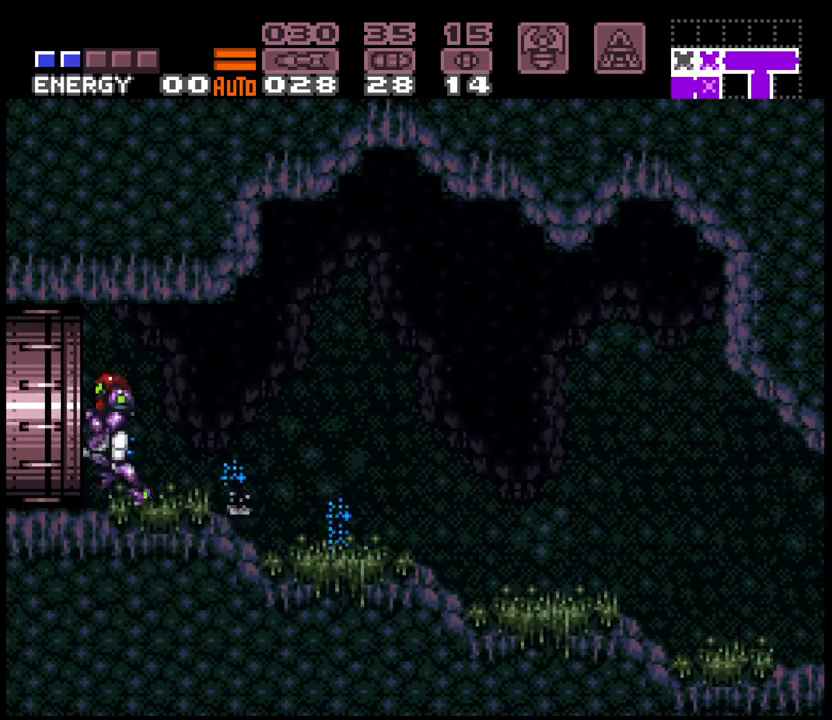
{"buttons": ["A"], "events": [[417, "DPAD_LEFT", "up"]]}
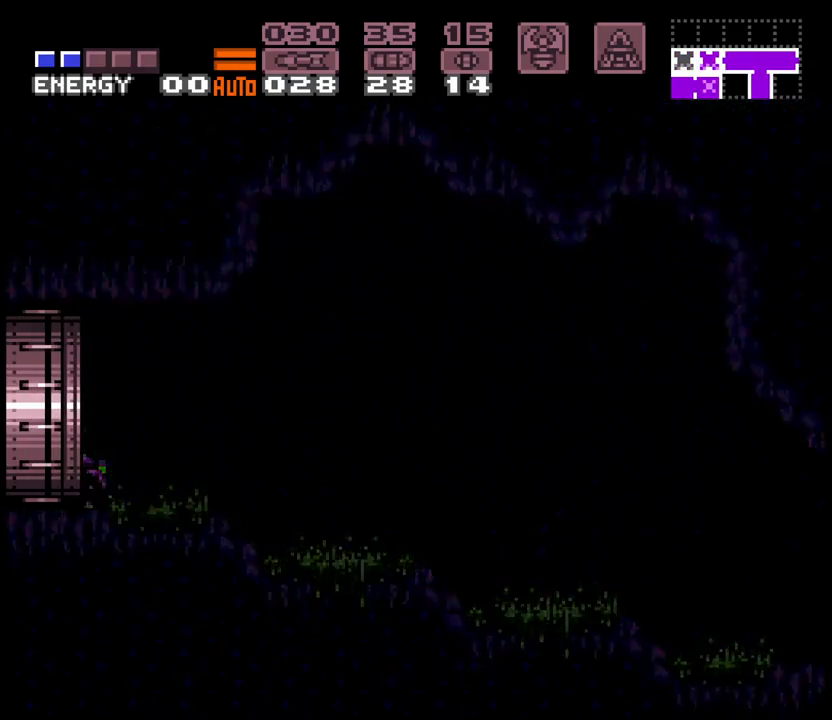
{"buttons": ["A", "DPAD_LEFT"], "events": [[33, "DPAD_LEFT", "down"], [100, "L1", "down"], [217, "L1", "up"]]}
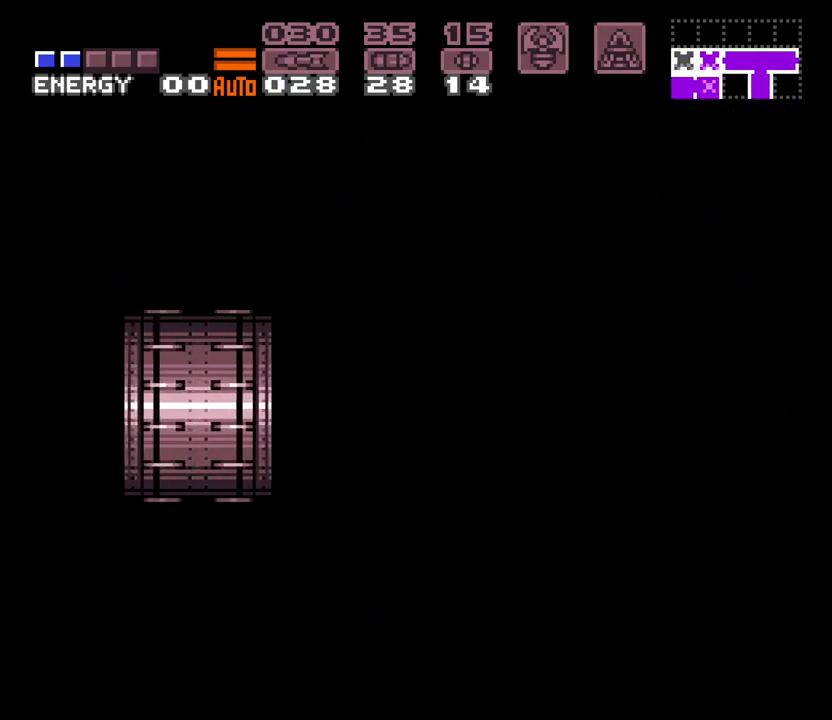
{"buttons": ["A", "R1", "DPAD_LEFT"], "events": [[267, "R1", "down"], [300, "L1", "down"], [383, "L1", "up"]]}
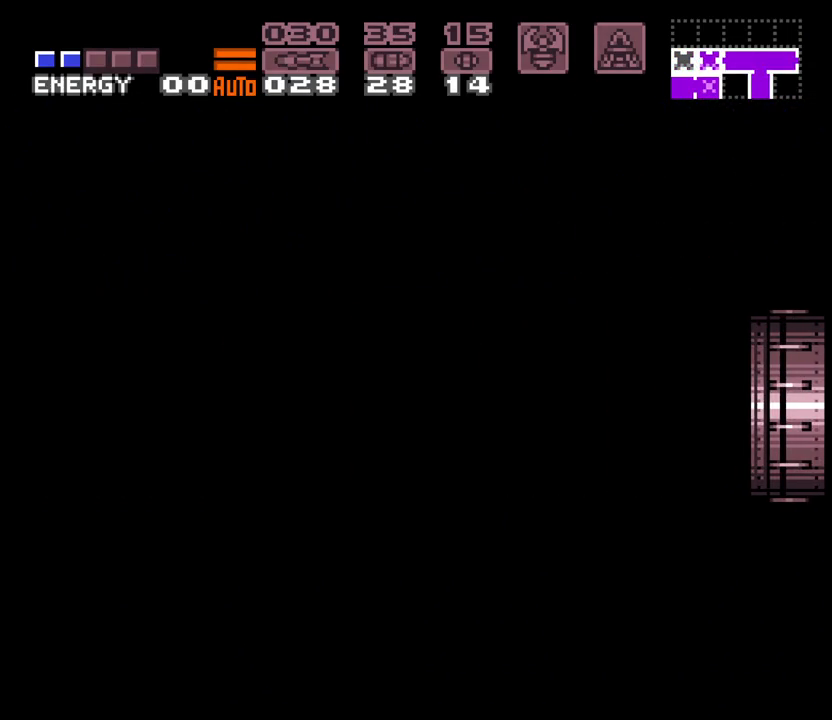
{"buttons": ["A", "R1", "DPAD_LEFT"], "events": []}
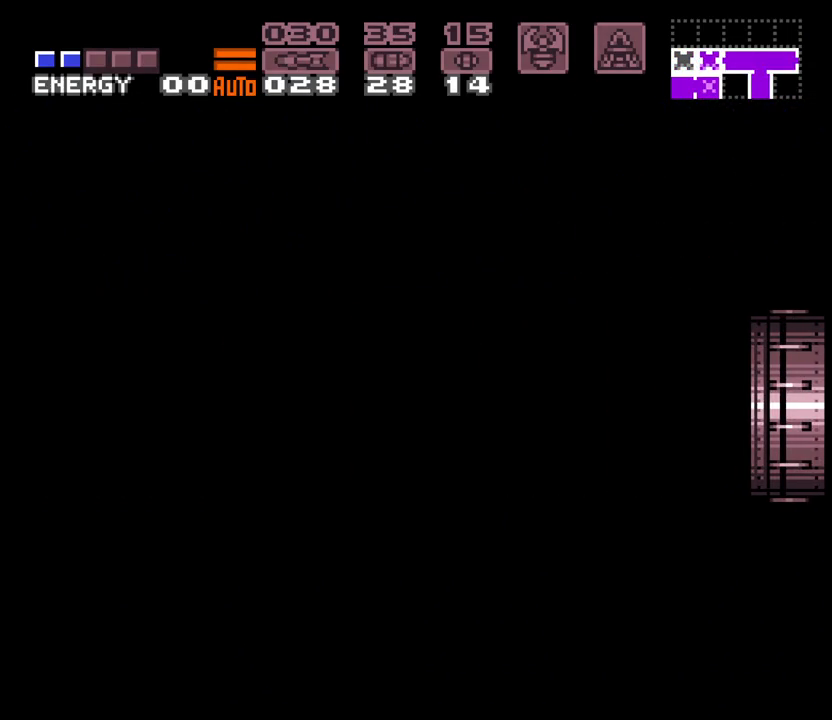
{"buttons": ["A", "R1", "DPAD_LEFT"], "events": []}
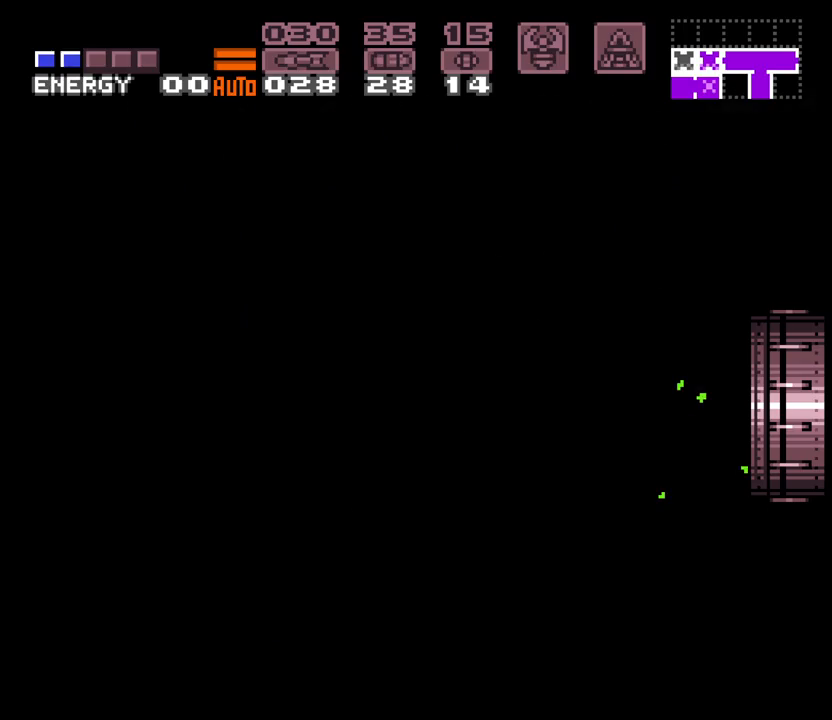
{"buttons": ["A", "R1", "DPAD_LEFT"], "events": []}
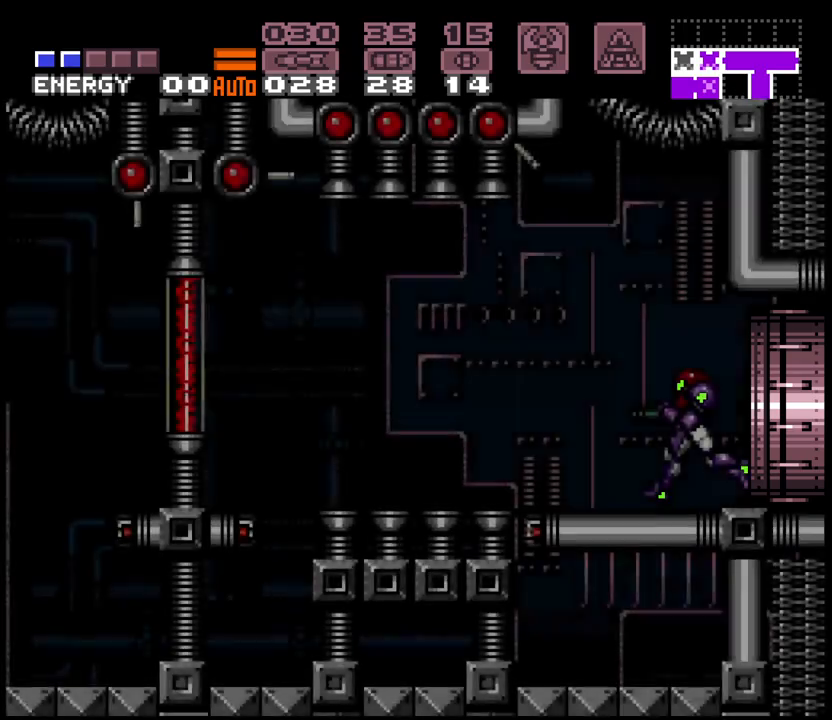
{"buttons": ["A", "R1", "DPAD_LEFT"], "events": []}
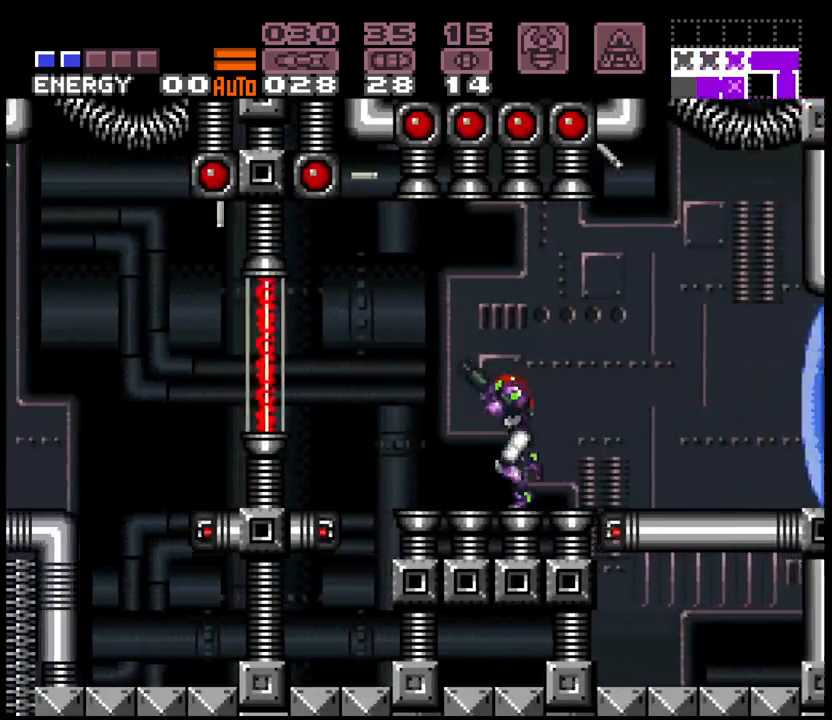
{"buttons": ["A", "R1", "DPAD_LEFT"], "events": [[33, "DPAD_DOWN", "down"], [217, "DPAD_DOWN", "up"]]}
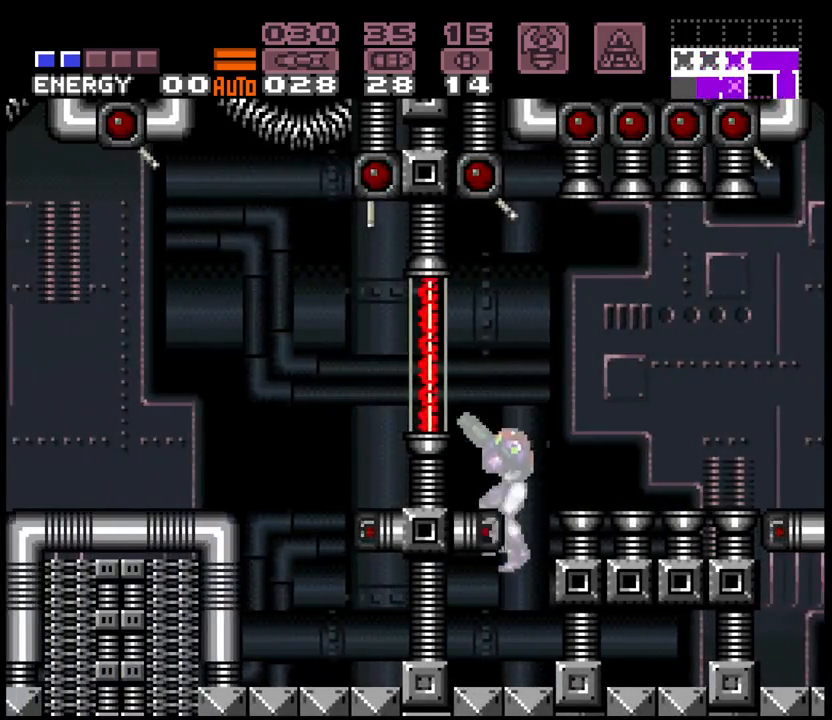
{"buttons": ["A", "R1"], "events": [[417, "DPAD_LEFT", "up"]]}